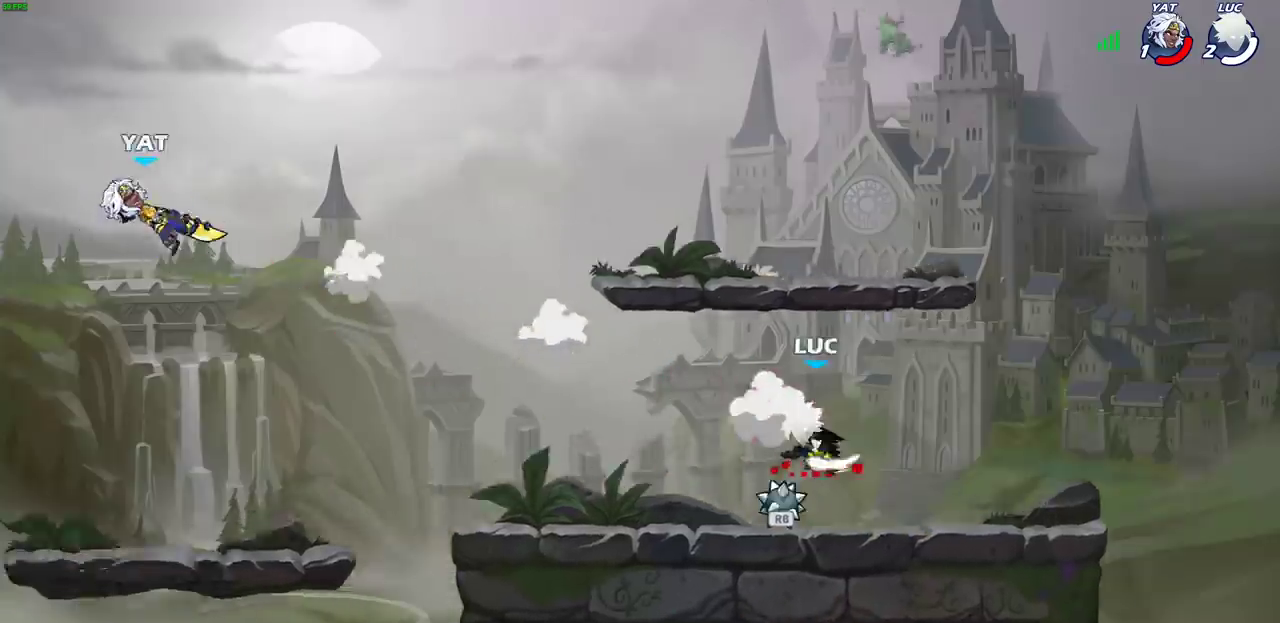
Gameplay with a controller (PlayStation layout); each line is a JSON object with the inputs held at the frame after it (dt_ms = milliseconds from this image to that frame). "events" lists button and stick changes between this image and that frame as [ms after this image, input, new state], when the widget could be followed in between.
{"dt_ms": 800, "buttons": [], "left_stick": "left", "right_stick": "center"}
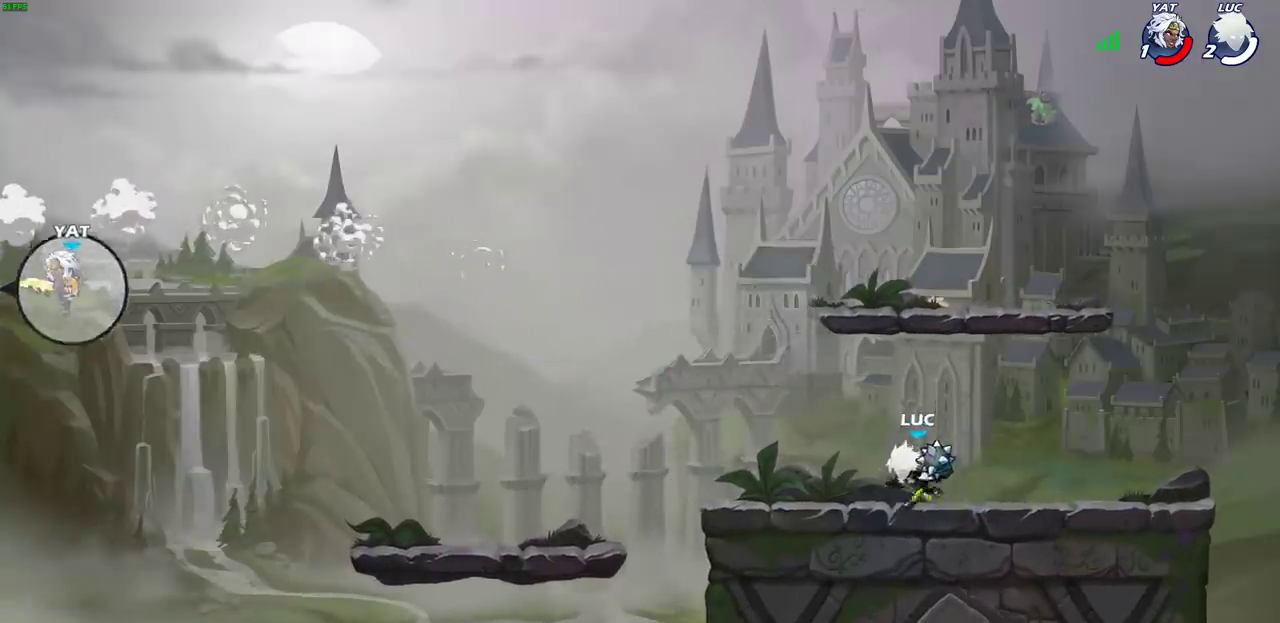
{"dt_ms": 500, "buttons": [], "left_stick": "up-left", "right_stick": "center", "events": [[83, "R2", "down"], [100, "CROSS", "down"], [150, "left_stick", "up-left"], [200, "R2", "up"], [217, "CROSS", "up"], [383, "CROSS", "down"], [483, "CROSS", "up"]]}
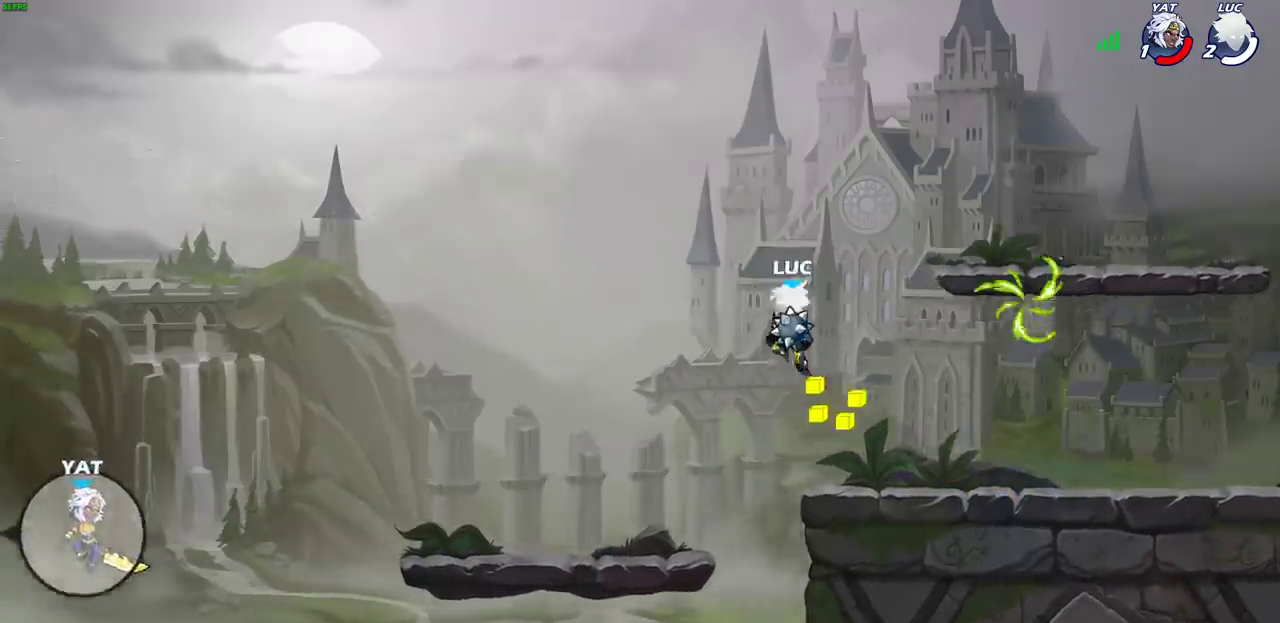
{"dt_ms": 600, "buttons": ["CIRCLE"], "left_stick": "right", "right_stick": "center", "events": [[200, "CROSS", "down"], [267, "CIRCLE", "down"], [283, "CROSS", "up"], [333, "left_stick", "left"], [467, "left_stick", "down-left"], [550, "left_stick", "down-right"], [600, "left_stick", "right"]]}
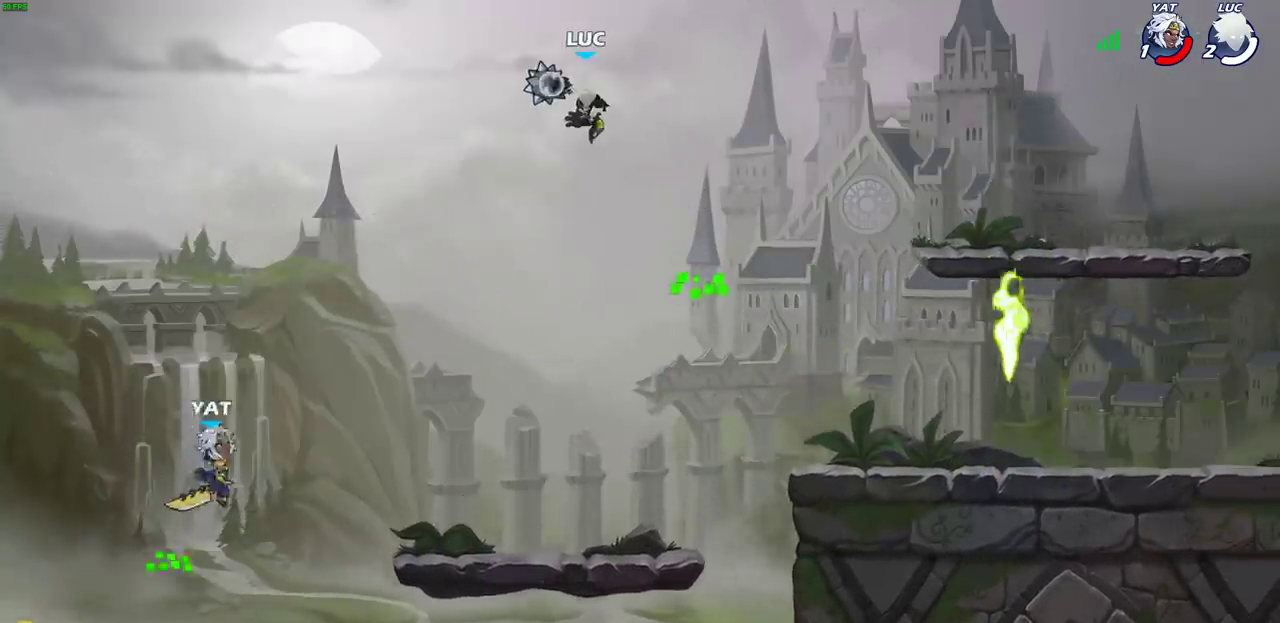
{"dt_ms": 300, "buttons": ["CIRCLE"], "left_stick": "right", "right_stick": "center", "events": []}
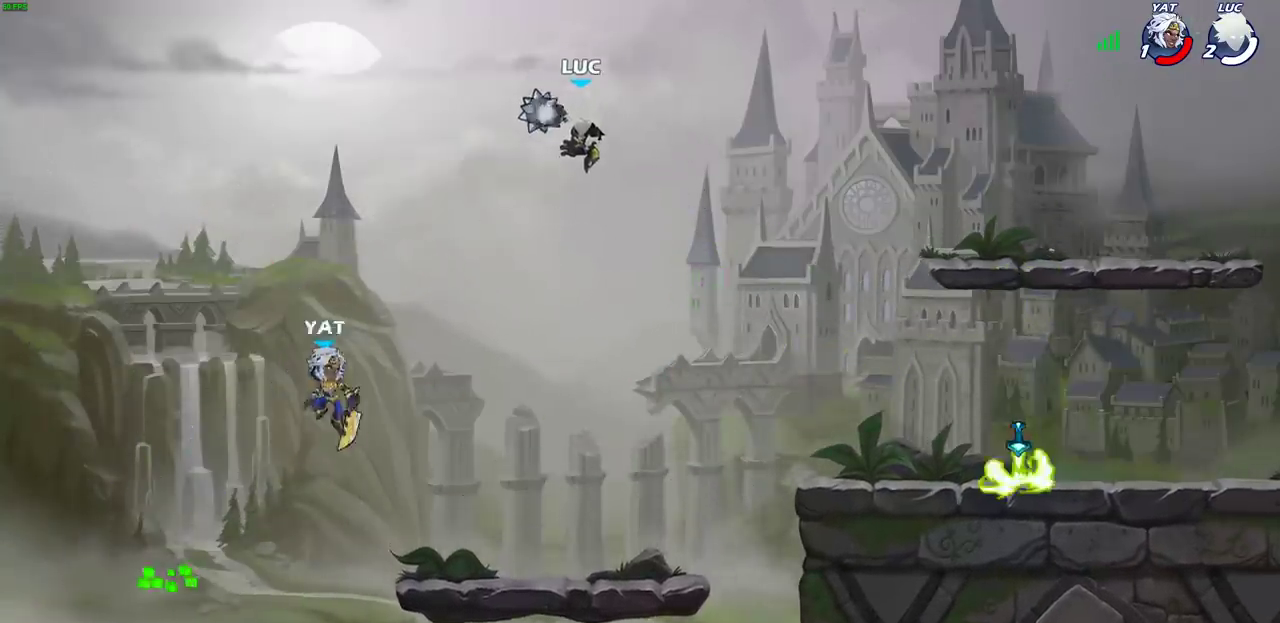
{"dt_ms": 700, "buttons": ["CIRCLE"], "left_stick": "right", "right_stick": "center", "events": []}
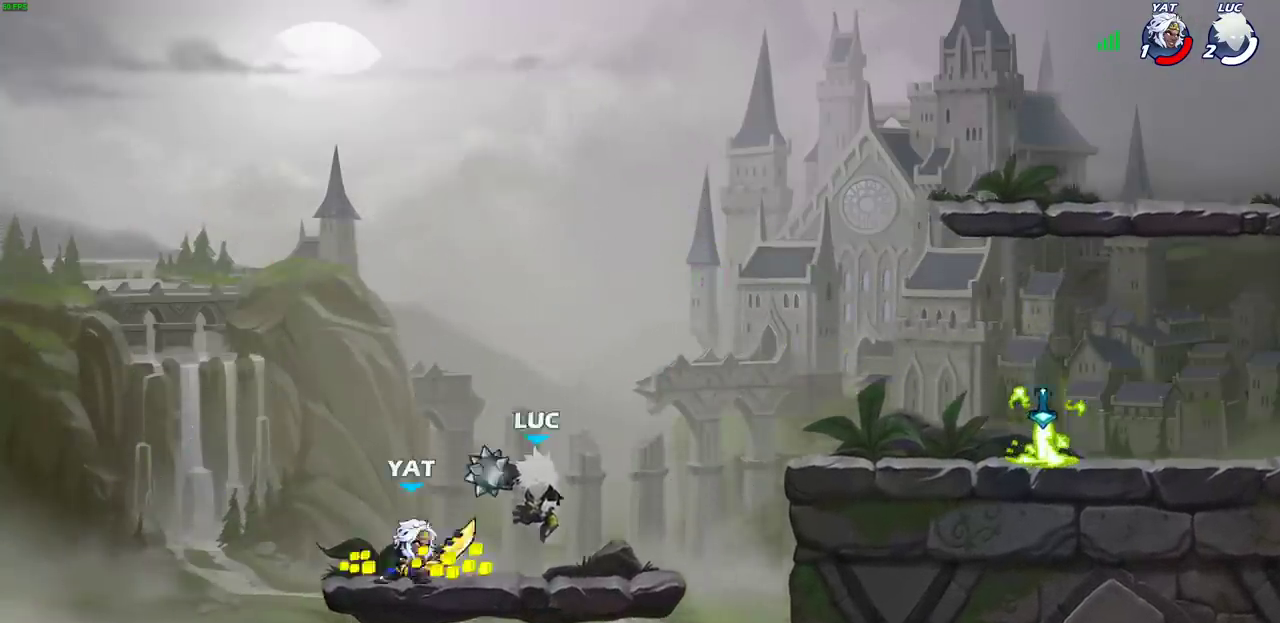
{"dt_ms": 300, "buttons": [], "left_stick": "center", "right_stick": "center", "events": [[17, "left_stick", "up-left"], [67, "CIRCLE", "up"], [83, "left_stick", "left"], [150, "left_stick", "center"]]}
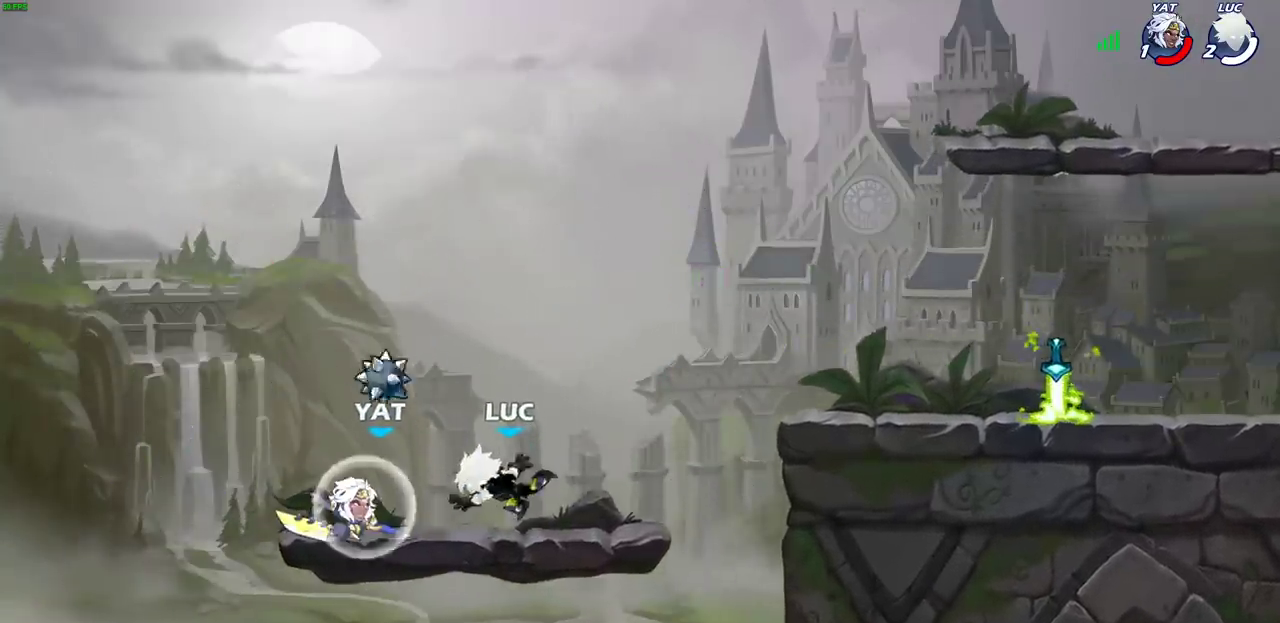
{"dt_ms": 500, "buttons": ["R2"], "left_stick": "center", "right_stick": "center", "events": [[317, "R2", "down"]]}
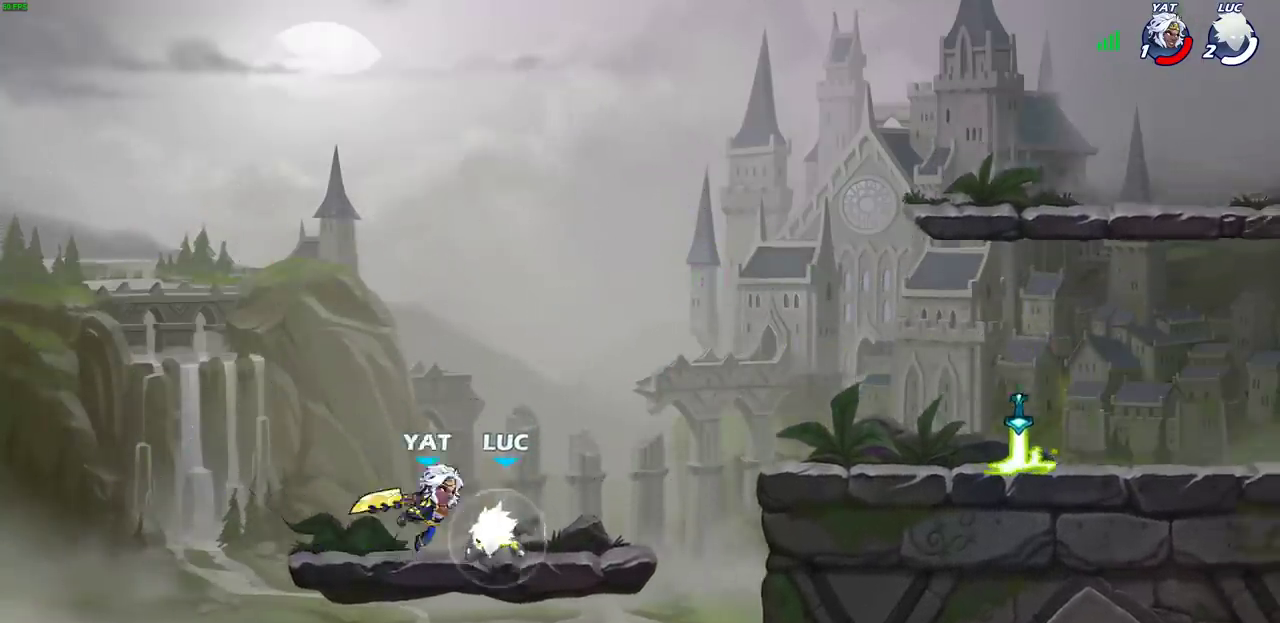
{"dt_ms": 500, "buttons": [], "left_stick": "down", "right_stick": "center", "events": [[283, "R2", "up"], [467, "left_stick", "down"]]}
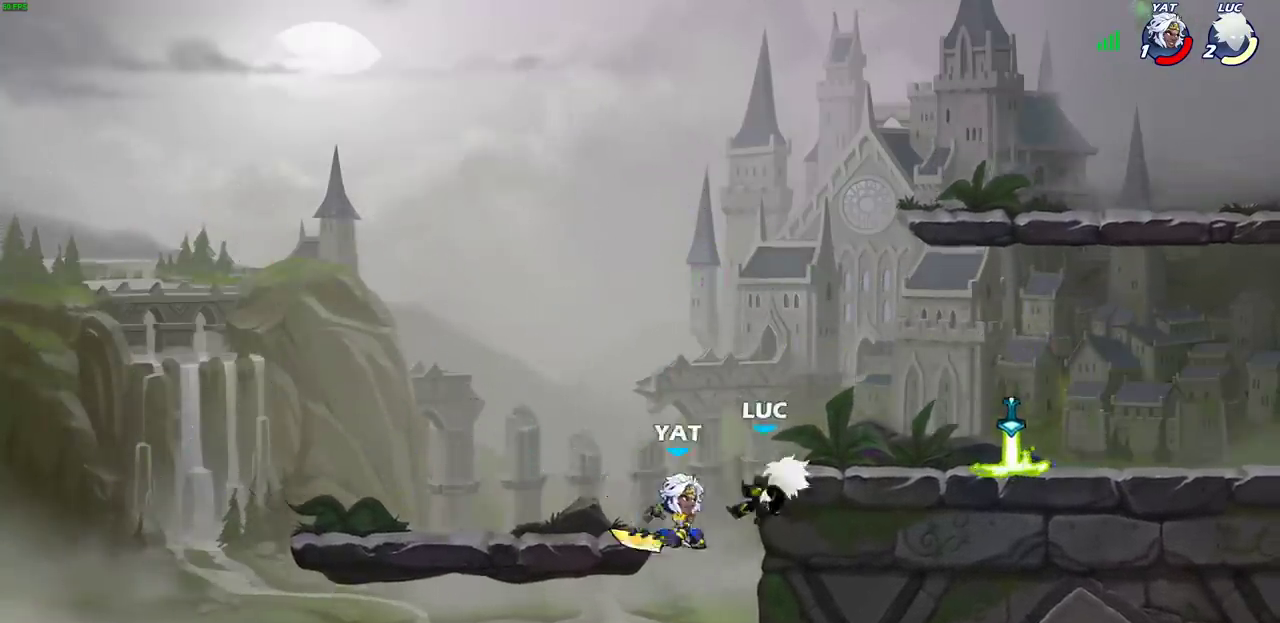
{"dt_ms": 500, "buttons": [], "left_stick": "up-right", "right_stick": "center", "events": [[167, "left_stick", "right"], [200, "CIRCLE", "down"], [333, "CIRCLE", "up"], [367, "left_stick", "up-right"]]}
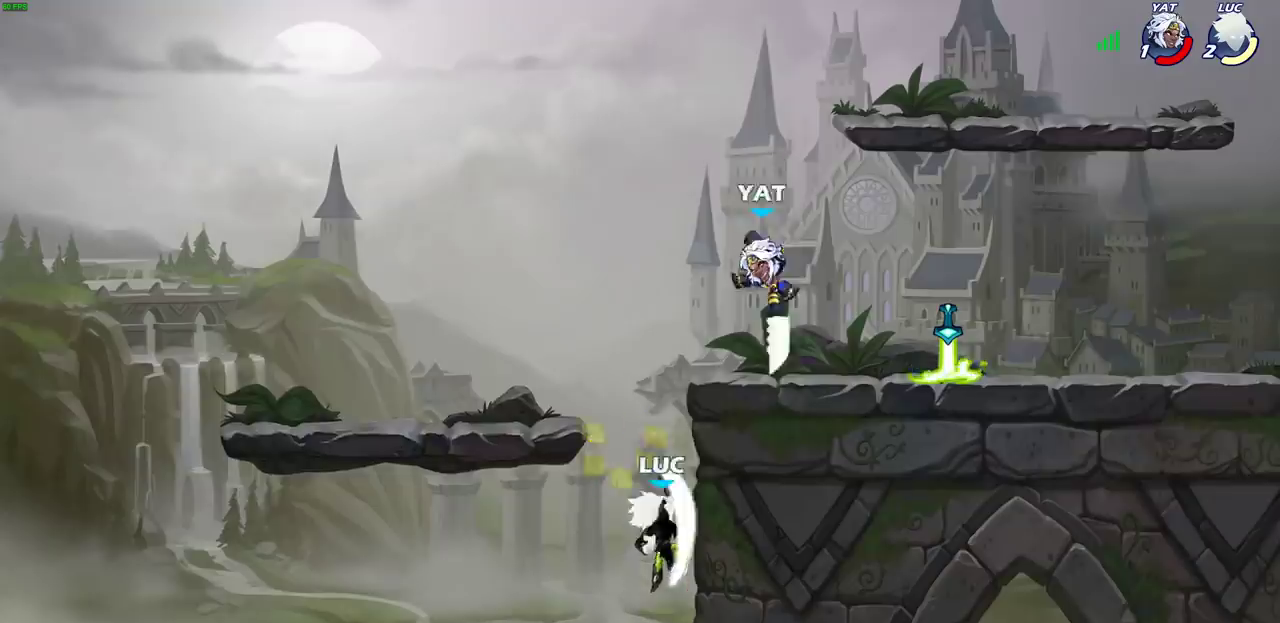
{"dt_ms": 500, "buttons": [], "left_stick": "right", "right_stick": "center", "events": [[350, "left_stick", "right"], [400, "SQUARE", "down"], [483, "SQUARE", "up"]]}
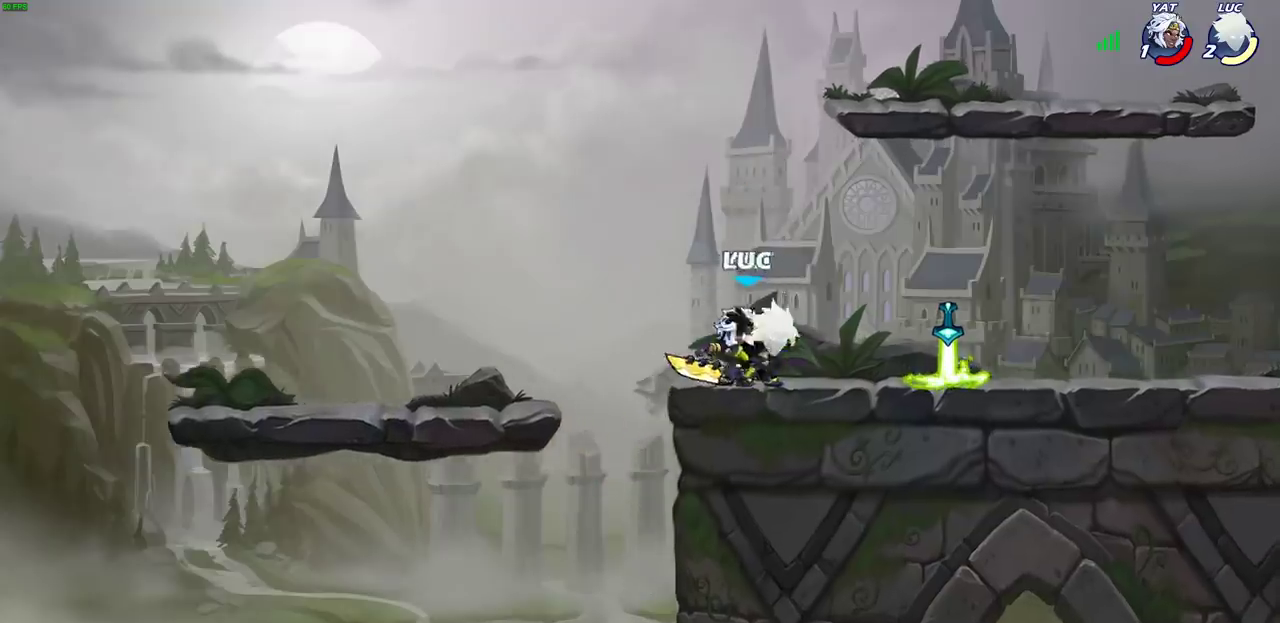
{"dt_ms": 500, "buttons": [], "left_stick": "center", "right_stick": "center", "events": [[33, "left_stick", "center"], [283, "left_stick", "right"], [500, "left_stick", "center"]]}
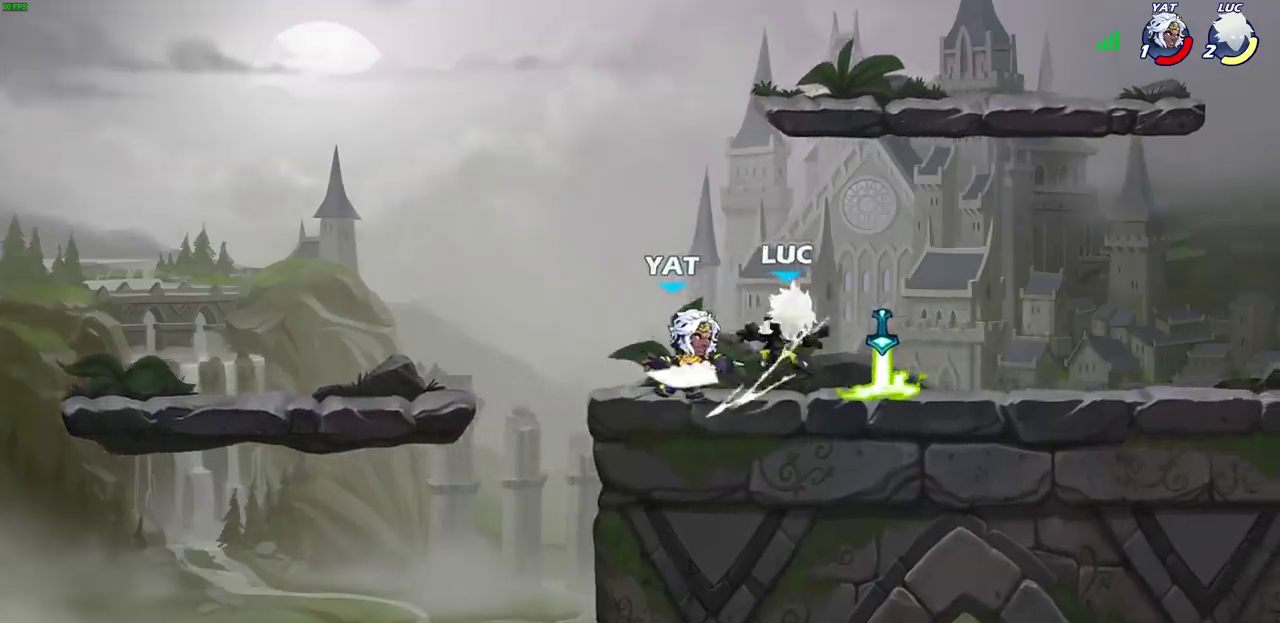
{"dt_ms": 500, "buttons": [], "left_stick": "up-right", "right_stick": "center", "events": [[183, "left_stick", "left"], [350, "left_stick", "up-left"], [367, "CROSS", "down"], [367, "R1", "down"], [467, "R1", "up"], [483, "CROSS", "up"], [483, "left_stick", "up-right"]]}
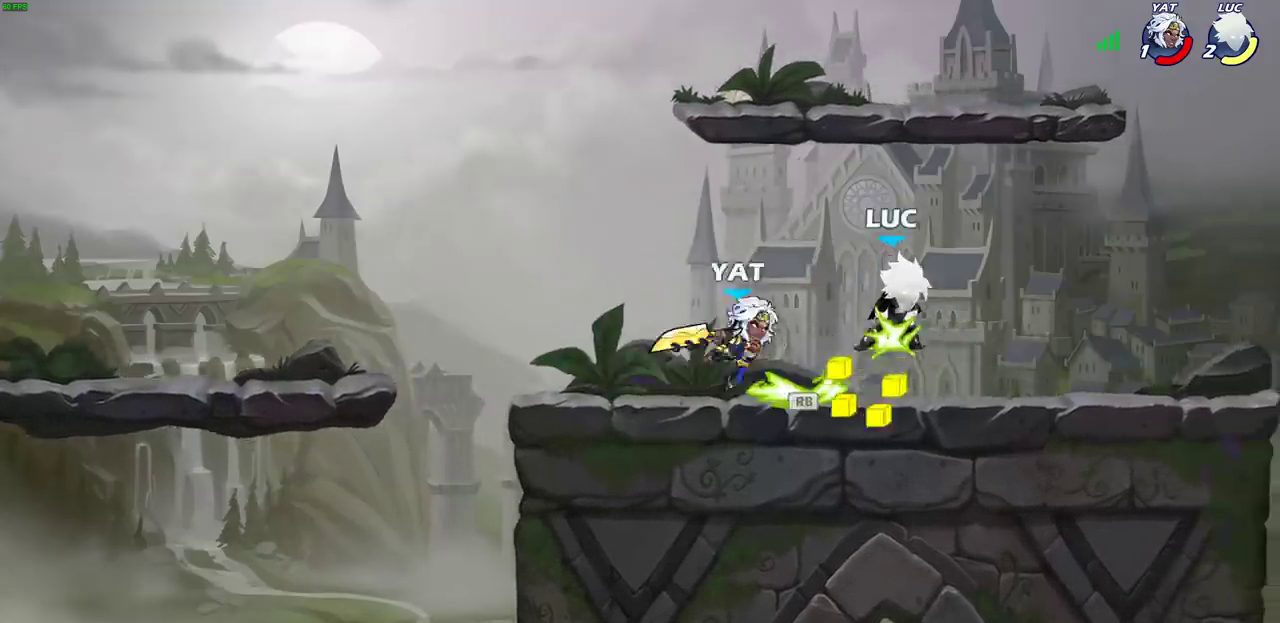
{"dt_ms": 500, "buttons": [], "left_stick": "right", "right_stick": "center", "events": [[200, "left_stick", "down-left"], [333, "SQUARE", "down"], [383, "left_stick", "down-right"], [433, "SQUARE", "up"], [433, "left_stick", "right"]]}
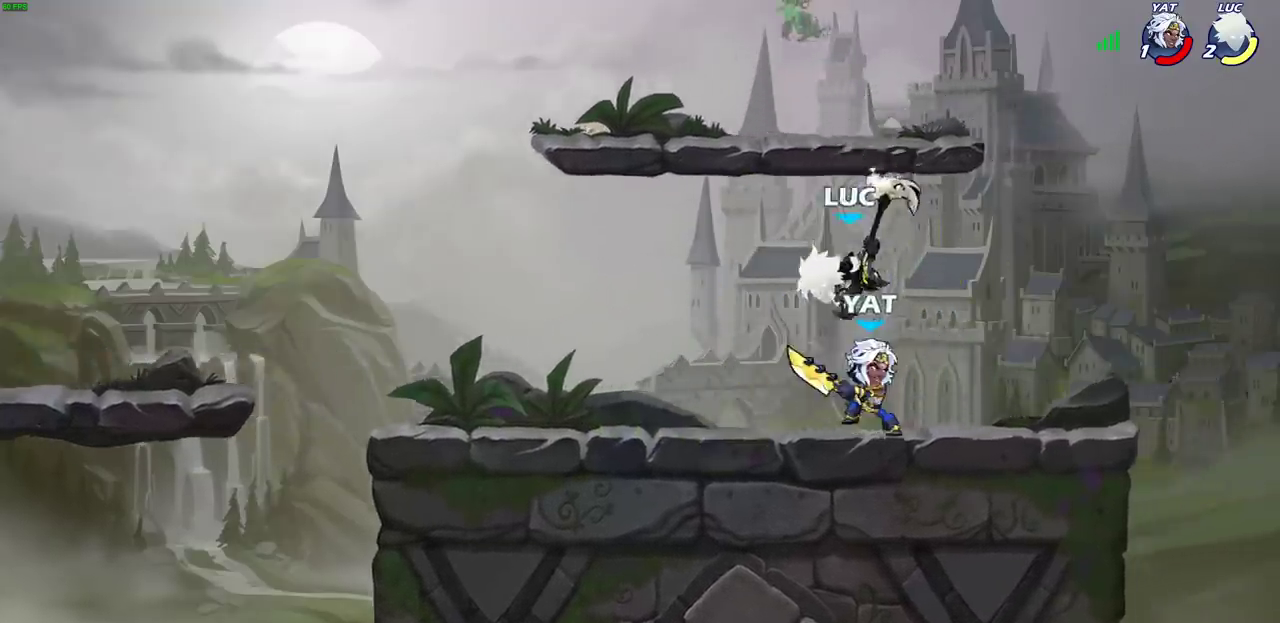
{"dt_ms": 500, "buttons": ["R2"], "left_stick": "right", "right_stick": "center", "events": [[500, "R2", "down"]]}
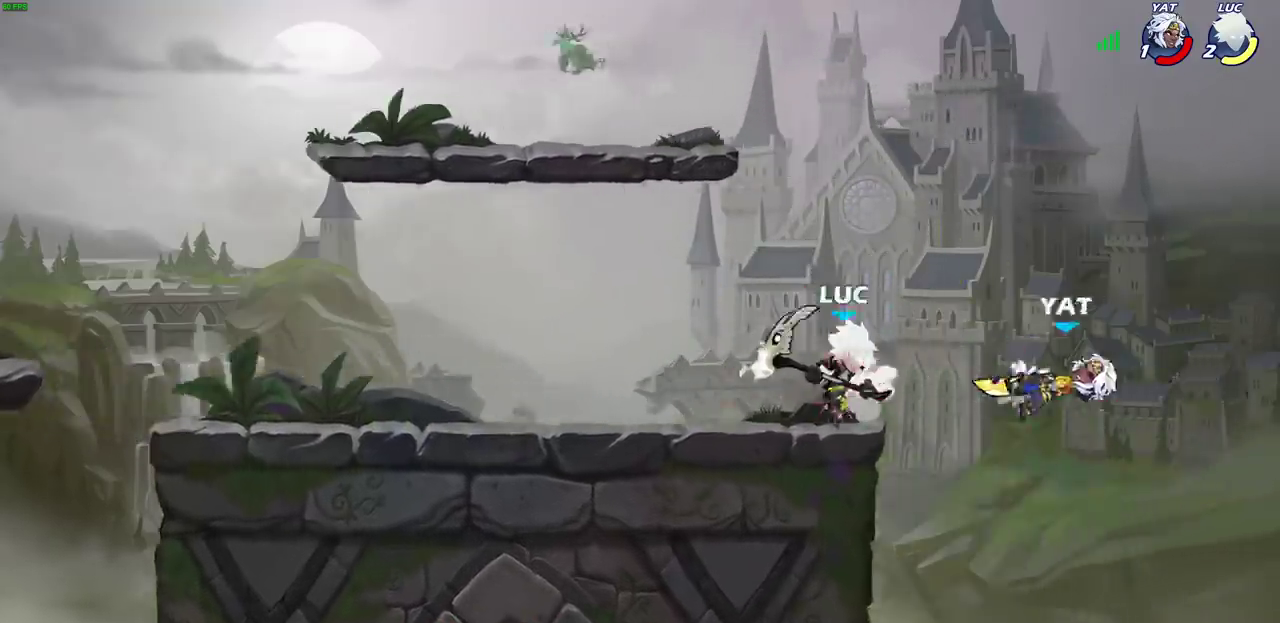
{"dt_ms": 700, "buttons": [], "left_stick": "right", "right_stick": "center", "events": [[100, "R2", "up"], [217, "R1", "down"], [250, "left_stick", "down-right"], [283, "R1", "up"], [333, "left_stick", "center"], [700, "left_stick", "right"]]}
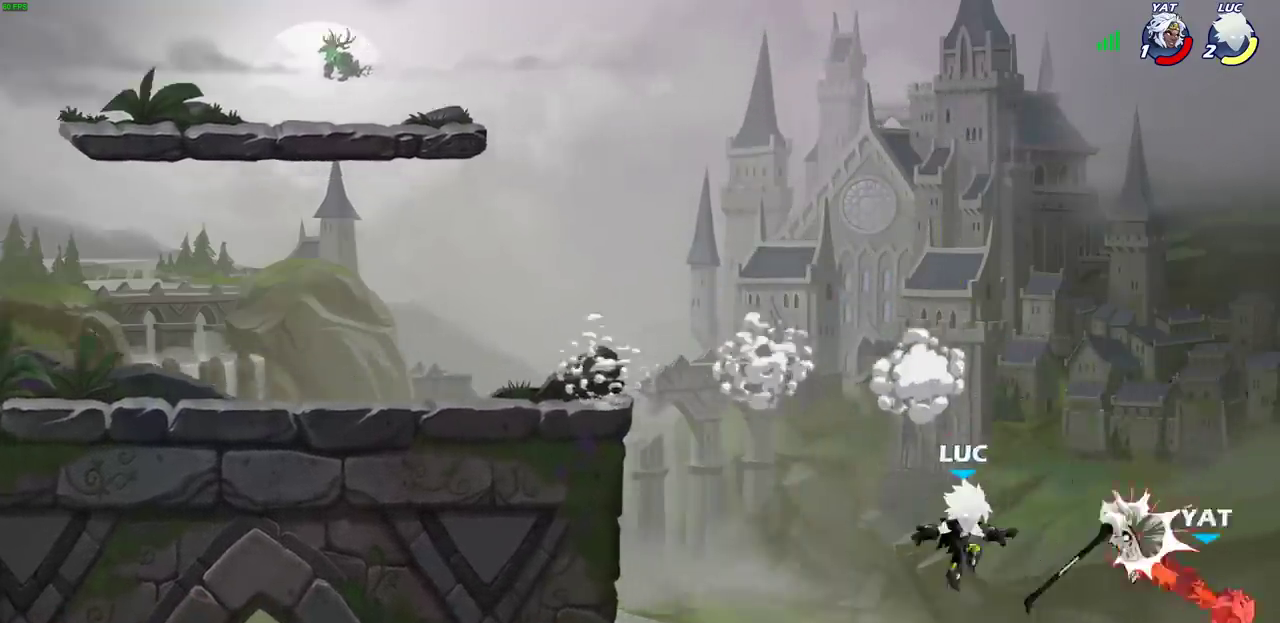
{"dt_ms": 300, "buttons": [], "left_stick": "up-left", "right_stick": "center", "events": [[133, "CROSS", "down"], [167, "left_stick", "up"], [233, "left_stick", "up-left"], [267, "CROSS", "up"]]}
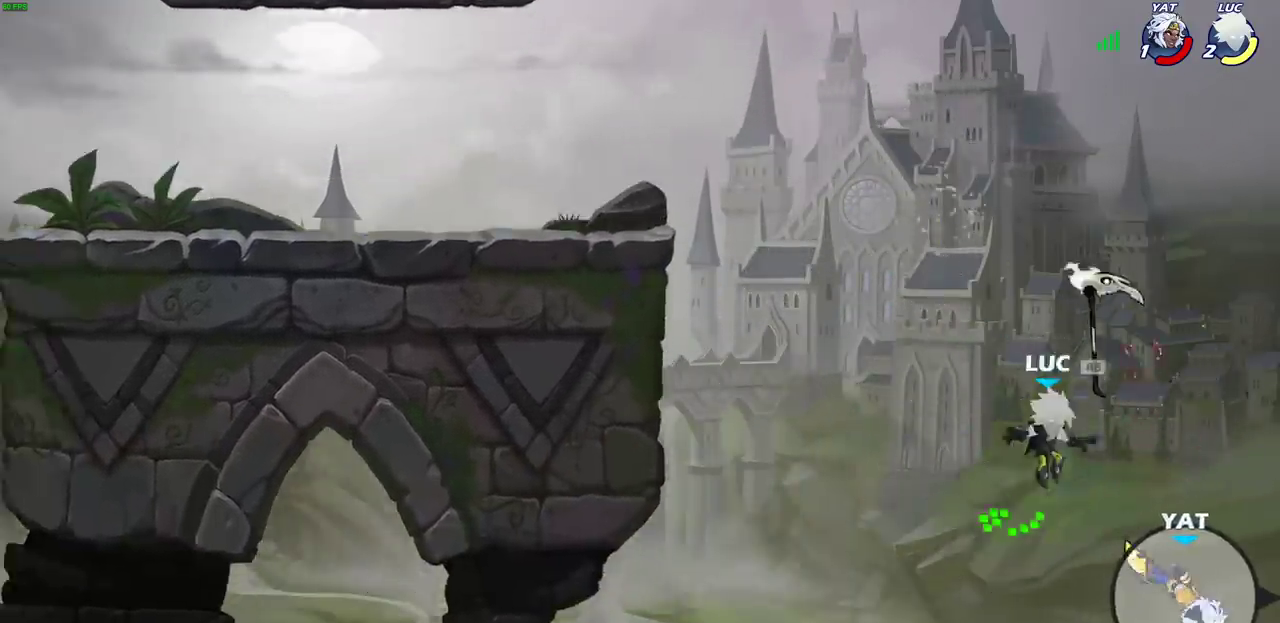
{"dt_ms": 300, "buttons": [], "left_stick": "up-right", "right_stick": "center", "events": [[17, "R1", "down"], [133, "R1", "up"], [217, "left_stick", "up-right"]]}
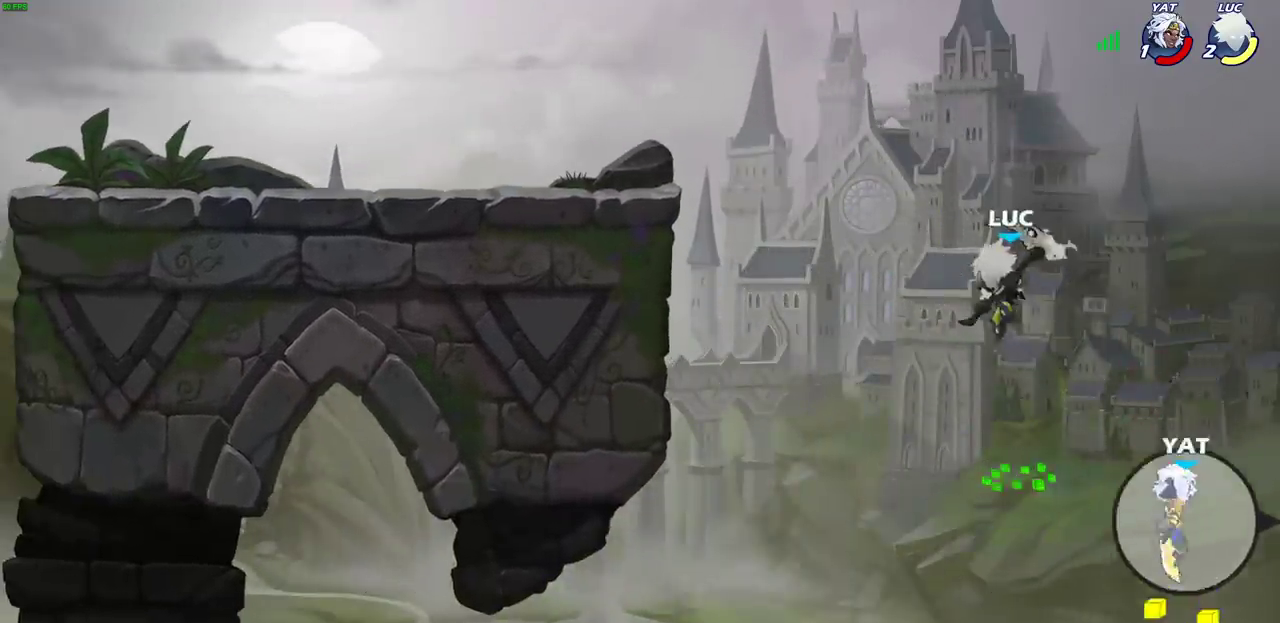
{"dt_ms": 700, "buttons": [], "left_stick": "left", "right_stick": "center", "events": [[117, "left_stick", "right"], [200, "left_stick", "down"], [233, "SQUARE", "down"], [317, "SQUARE", "up"], [317, "left_stick", "right"], [500, "left_stick", "center"], [600, "left_stick", "up-left"], [683, "left_stick", "left"]]}
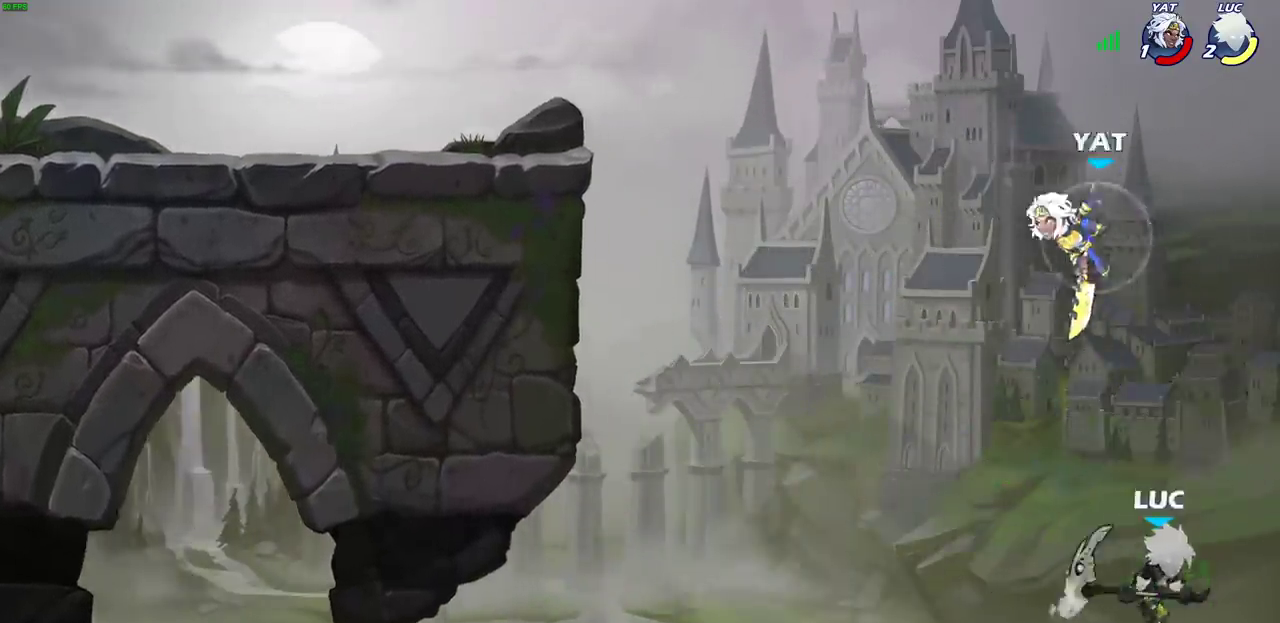
{"dt_ms": 500, "buttons": [], "left_stick": "up-left", "right_stick": "center", "events": [[117, "left_stick", "up-left"], [200, "CIRCLE", "down"], [333, "CIRCLE", "up"]]}
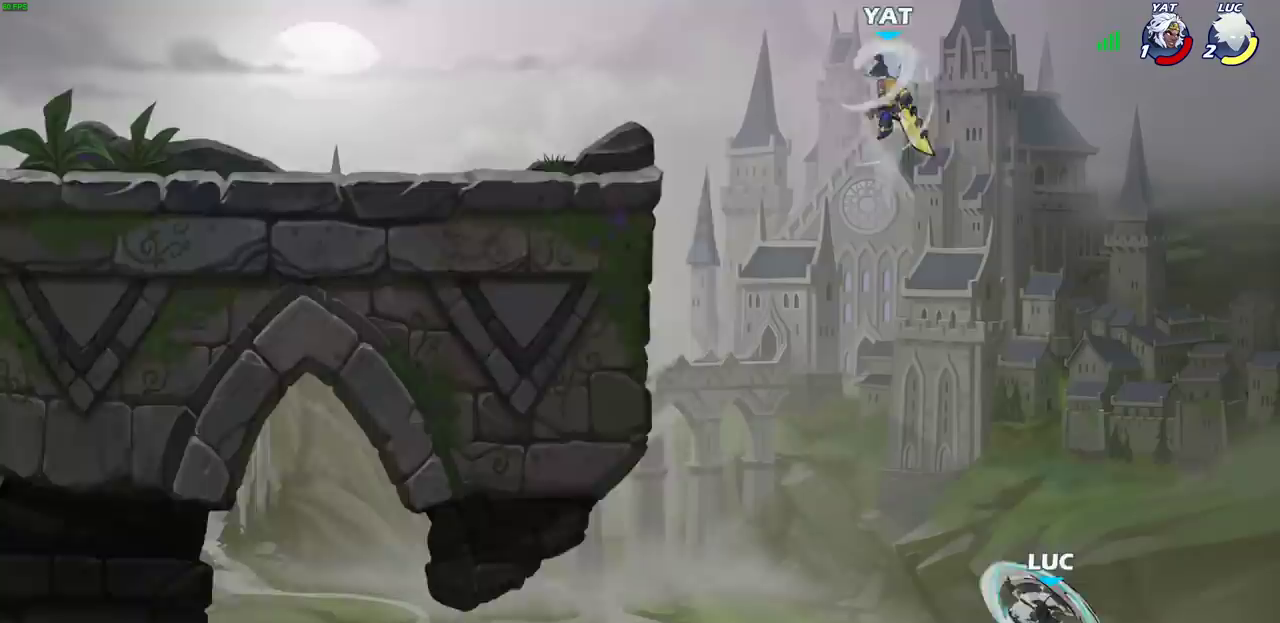
{"dt_ms": 500, "buttons": ["R2"], "left_stick": "up-left", "right_stick": "center", "events": [[500, "R2", "down"]]}
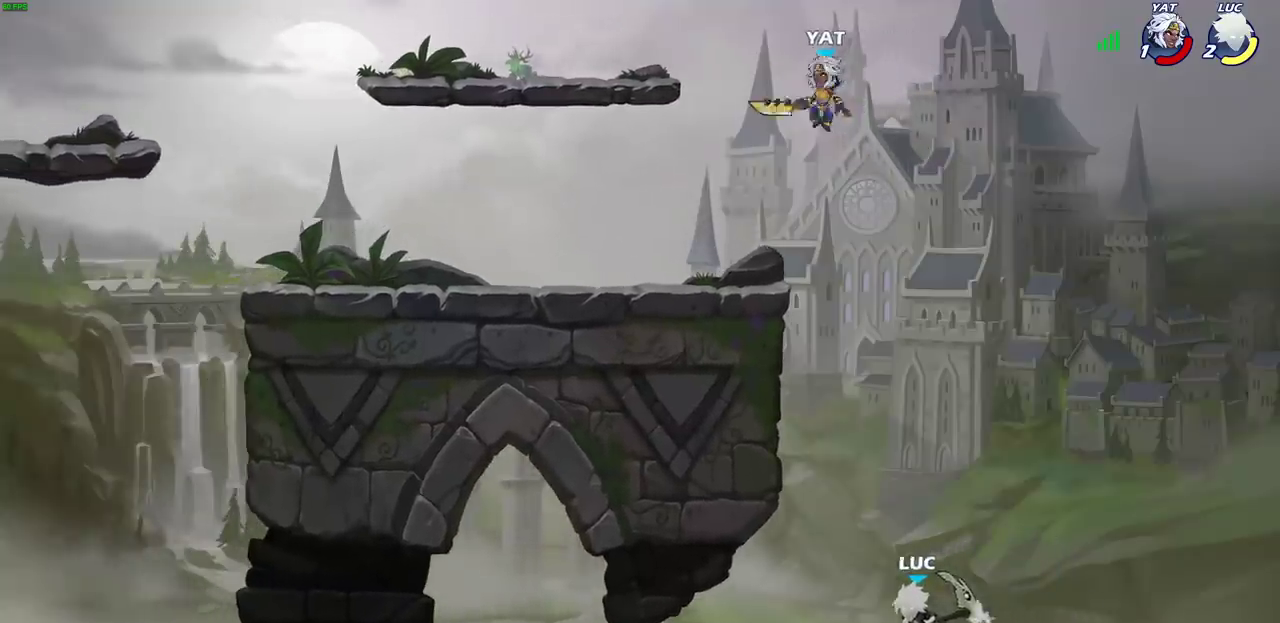
{"dt_ms": 500, "buttons": ["R2"], "left_stick": "up-left", "right_stick": "center", "events": []}
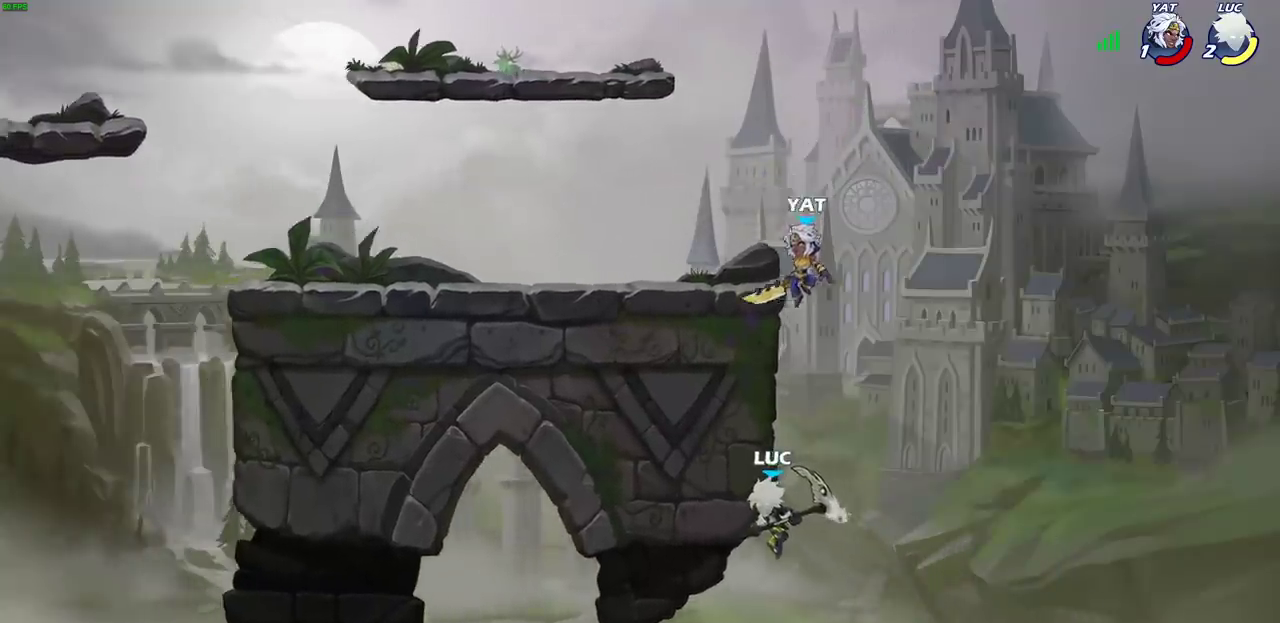
{"dt_ms": 300, "buttons": [], "left_stick": "up-left", "right_stick": "center", "events": [[17, "R2", "up"], [83, "CROSS", "down"], [167, "CIRCLE", "down"], [183, "CROSS", "up"], [250, "CIRCLE", "up"]]}
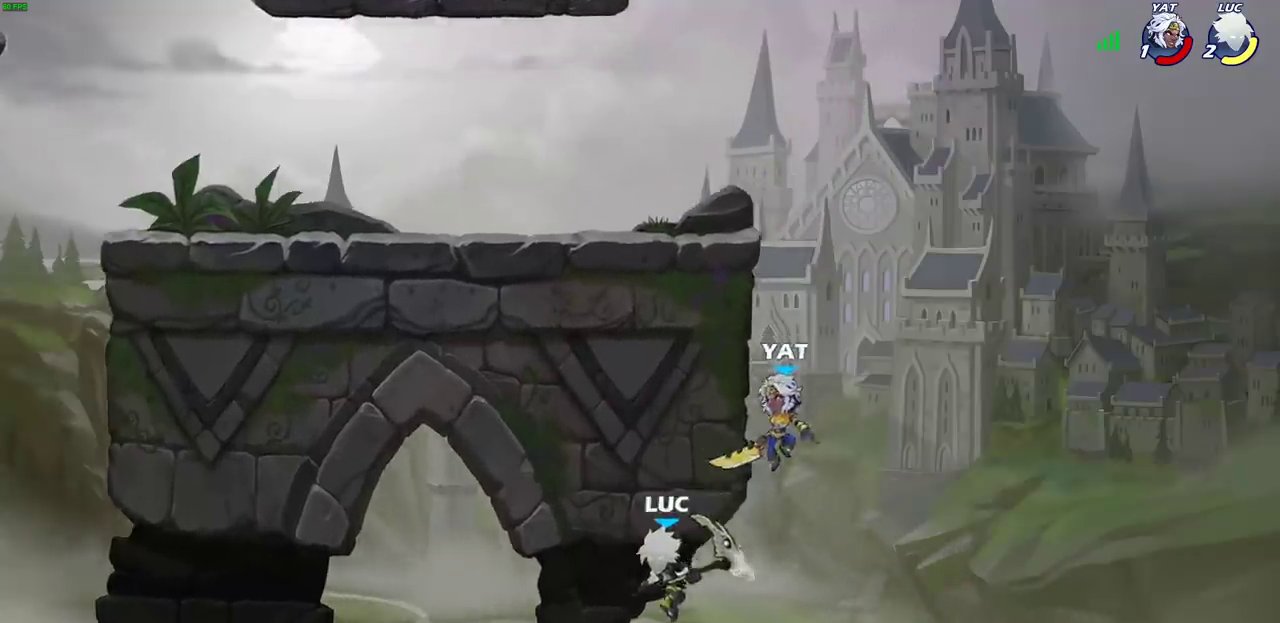
{"dt_ms": 600, "buttons": [], "left_stick": "up-left", "right_stick": "center", "events": [[133, "L2", "down"], [150, "R2", "down"], [167, "CROSS", "down"], [217, "CIRCLE", "down"], [267, "CROSS", "up"], [300, "CIRCLE", "up"], [300, "L2", "up"], [317, "R2", "up"], [383, "L2", "down"], [533, "L2", "up"]]}
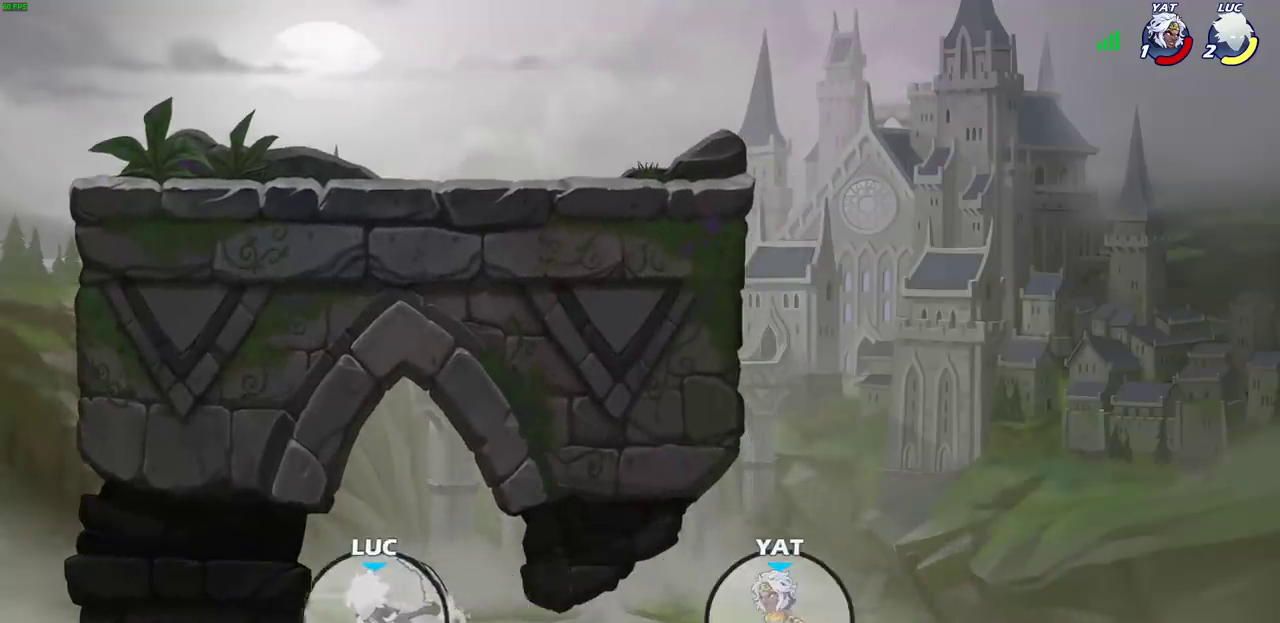
{"dt_ms": 600, "buttons": [], "left_stick": "center", "right_stick": "center", "events": [[200, "left_stick", "up"], [450, "left_stick", "center"]]}